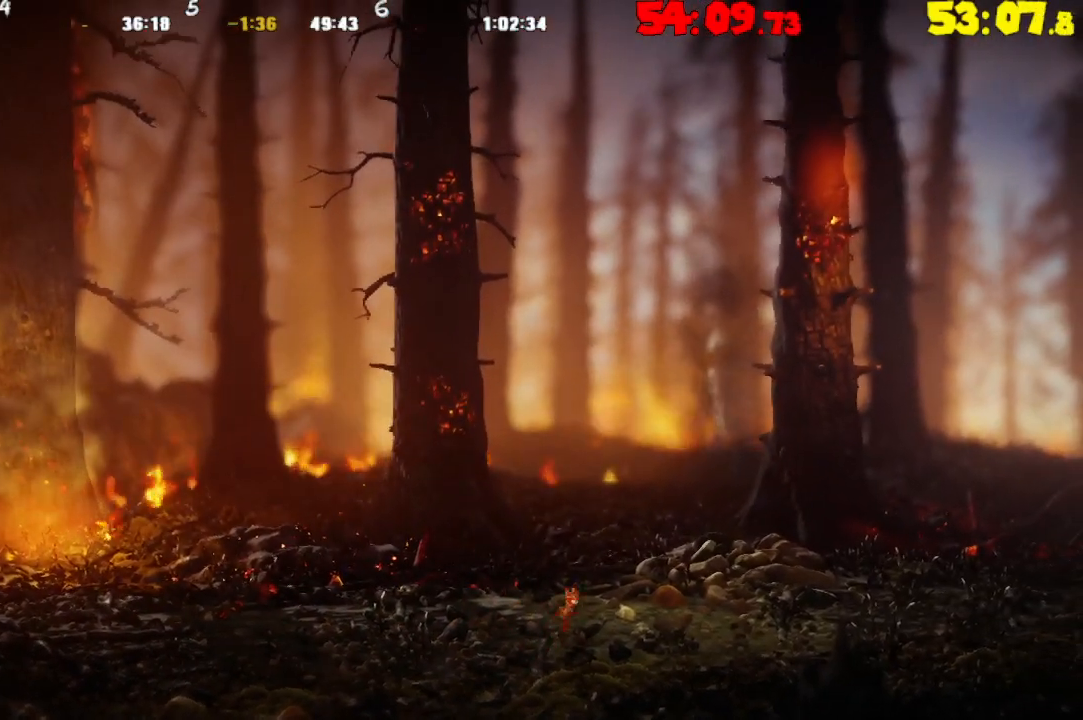
Gameplay with a controller (PlayStation layout); each line is a JSON object with the inputs held at the frame after it. "events" lists button and stick changes between this image and that frame as [ms after this image, input, new state], when the widget could be followed in between.
{"buttons": ["CROSS"], "left_stick": "right", "right_stick": "center", "events": [[83, "CROSS", "down"], [150, "CROSS", "up"], [300, "CROSS", "down"], [383, "CROSS", "up"], [500, "CROSS", "down"]]}
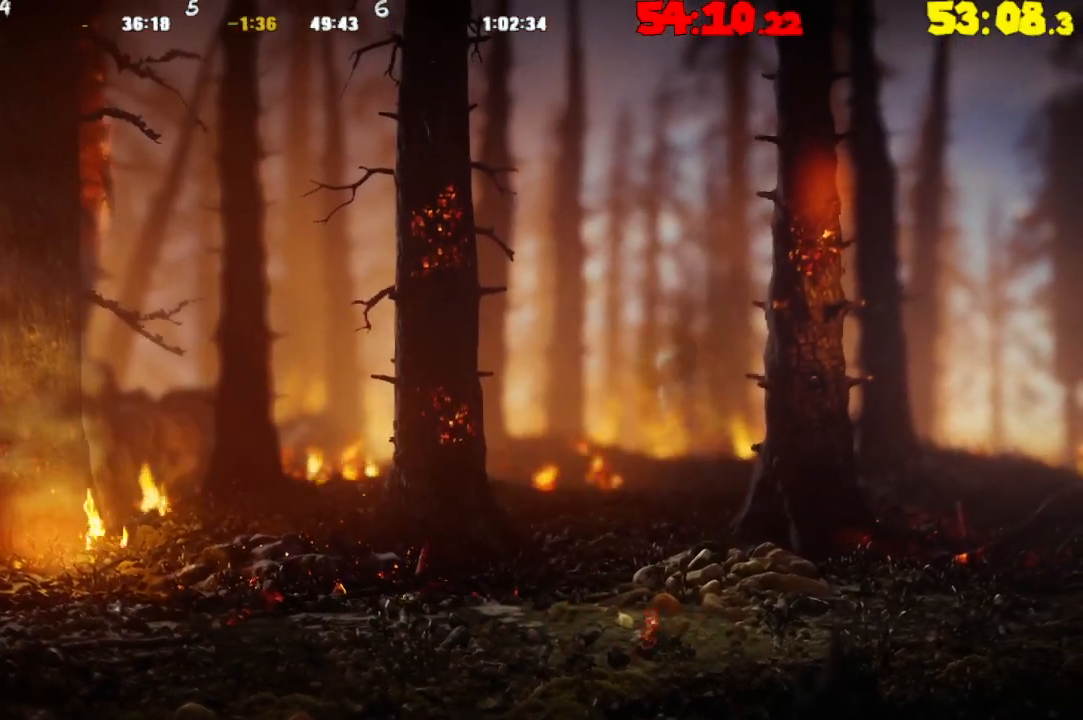
{"buttons": [], "left_stick": "right", "right_stick": "center", "events": [[100, "CROSS", "up"], [200, "CROSS", "down"], [300, "CROSS", "up"], [417, "CROSS", "down"], [500, "CROSS", "up"]]}
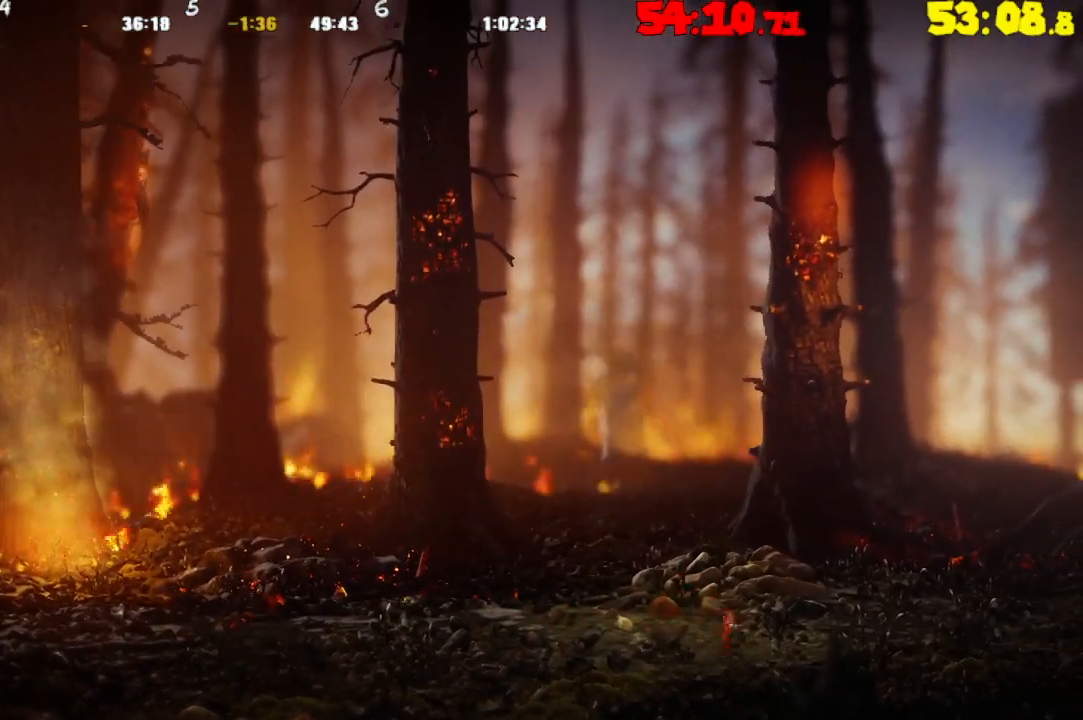
{"buttons": [], "left_stick": "right", "right_stick": "center", "events": [[117, "CROSS", "down"], [217, "CROSS", "up"], [333, "CROSS", "down"], [400, "CROSS", "up"]]}
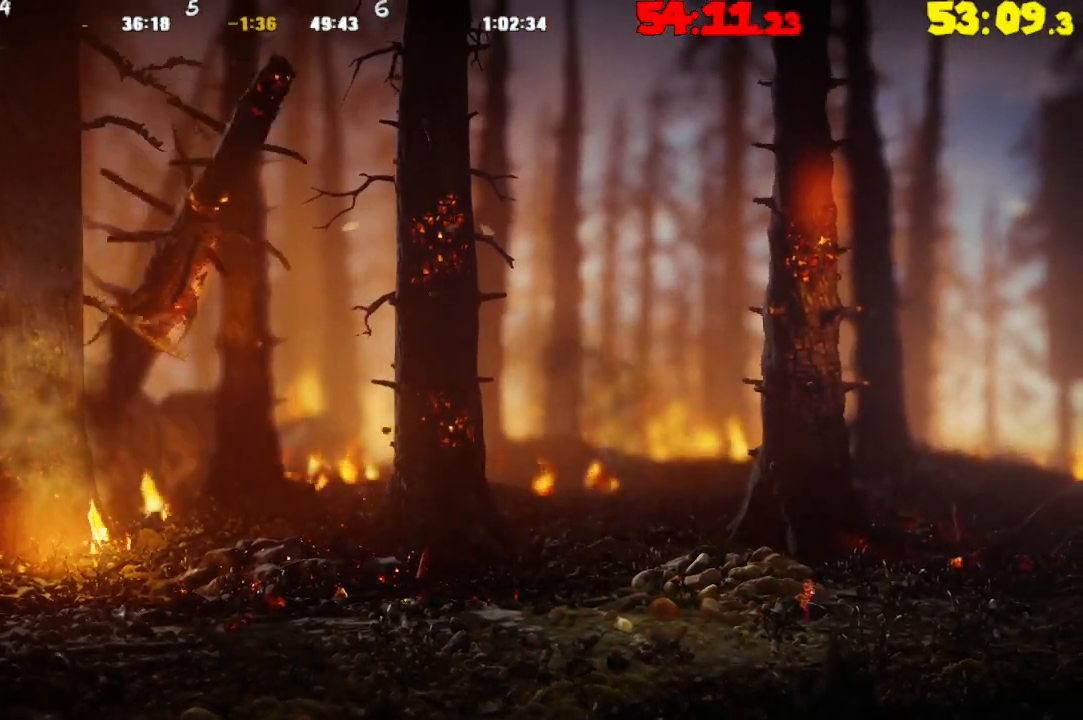
{"buttons": ["CROSS"], "left_stick": "right", "right_stick": "center", "events": [[17, "CROSS", "down"], [100, "CROSS", "up"], [217, "CROSS", "down"], [317, "CROSS", "up"], [433, "CROSS", "down"]]}
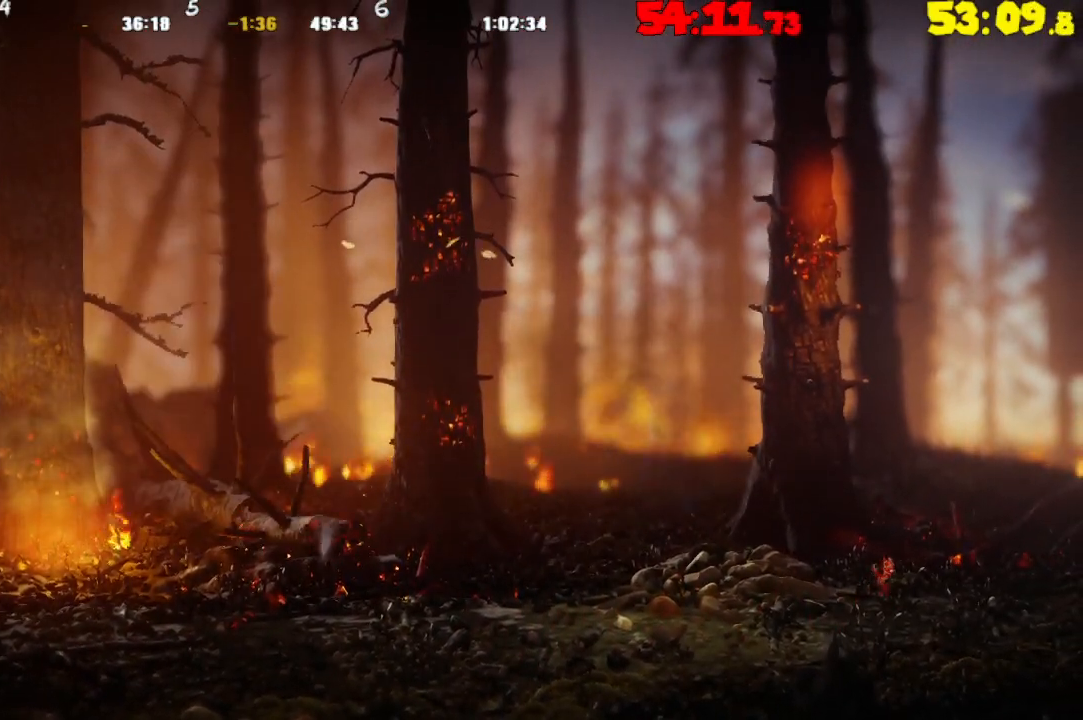
{"buttons": [], "left_stick": "right", "right_stick": "center", "events": [[17, "CROSS", "up"], [133, "CROSS", "down"], [233, "CROSS", "up"]]}
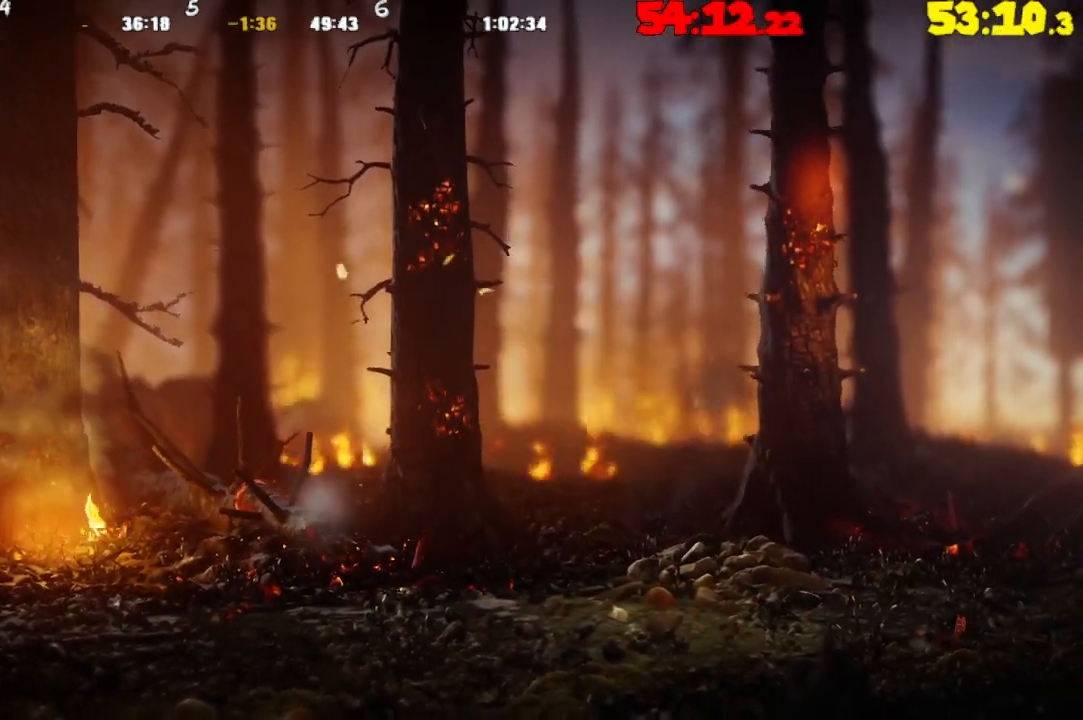
{"buttons": ["CROSS"], "left_stick": "right", "right_stick": "center", "events": [[67, "CROSS", "down"], [100, "CROSS", "up"], [450, "CROSS", "down"]]}
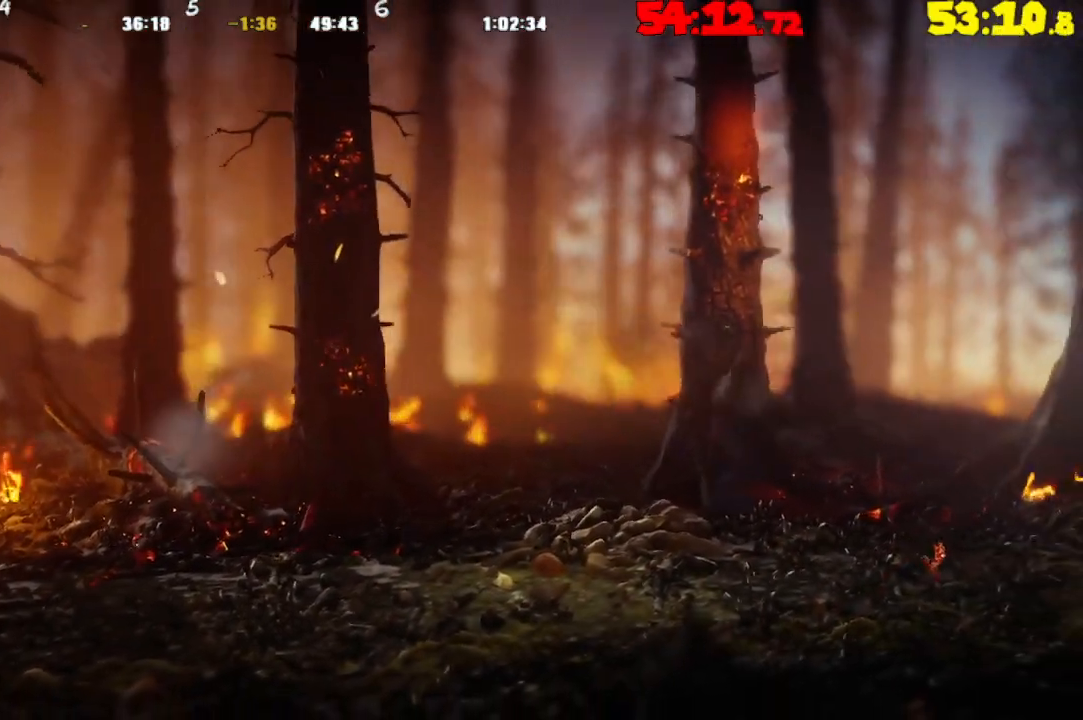
{"buttons": [], "left_stick": "right", "right_stick": "center", "events": [[17, "CROSS", "up"], [133, "CROSS", "down"], [217, "CROSS", "up"], [333, "CROSS", "down"], [417, "CROSS", "up"]]}
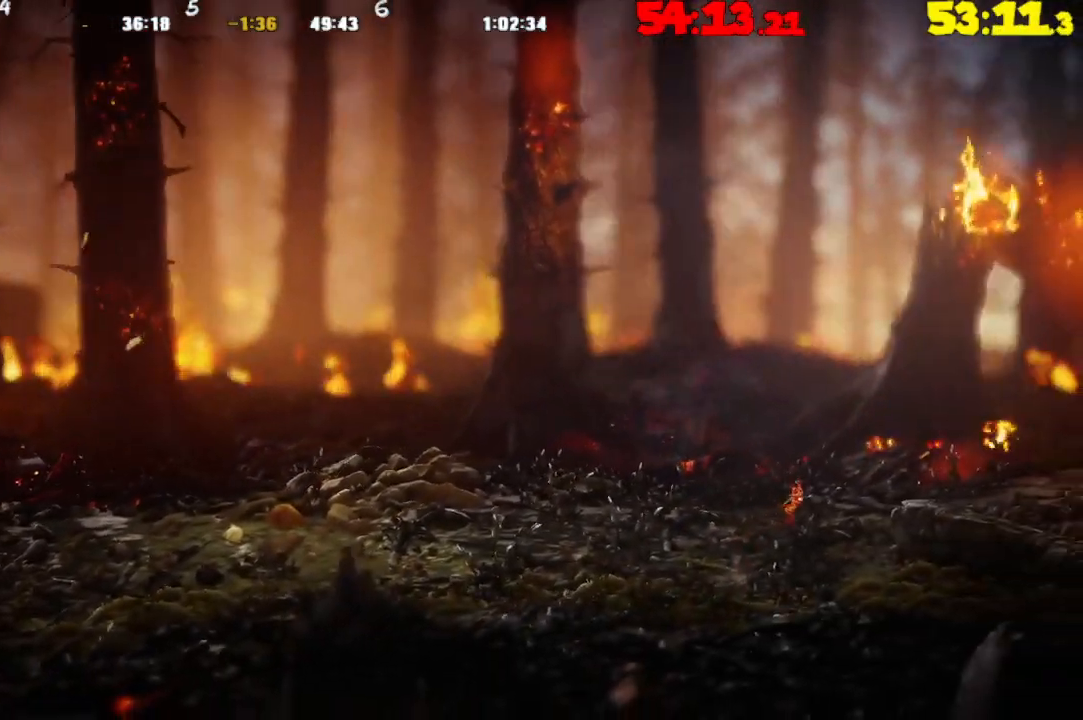
{"buttons": ["CROSS"], "left_stick": "right", "right_stick": "center", "events": [[50, "CROSS", "down"], [133, "CROSS", "up"], [467, "CROSS", "down"]]}
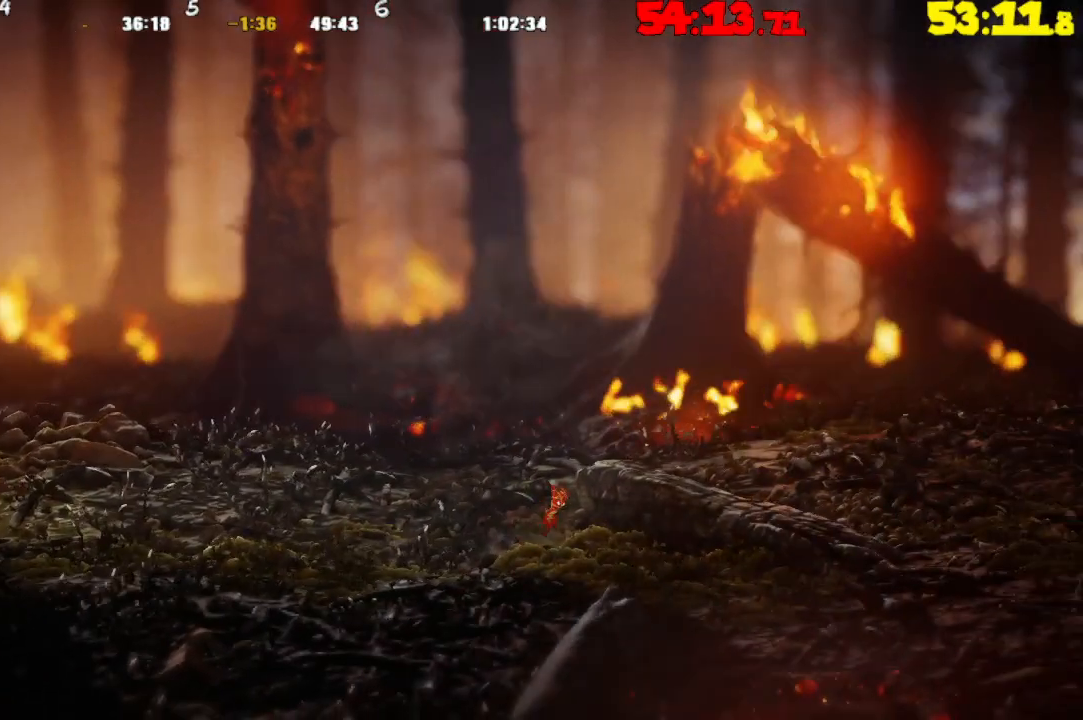
{"buttons": [], "left_stick": "right", "right_stick": "center", "events": [[417, "CROSS", "up"]]}
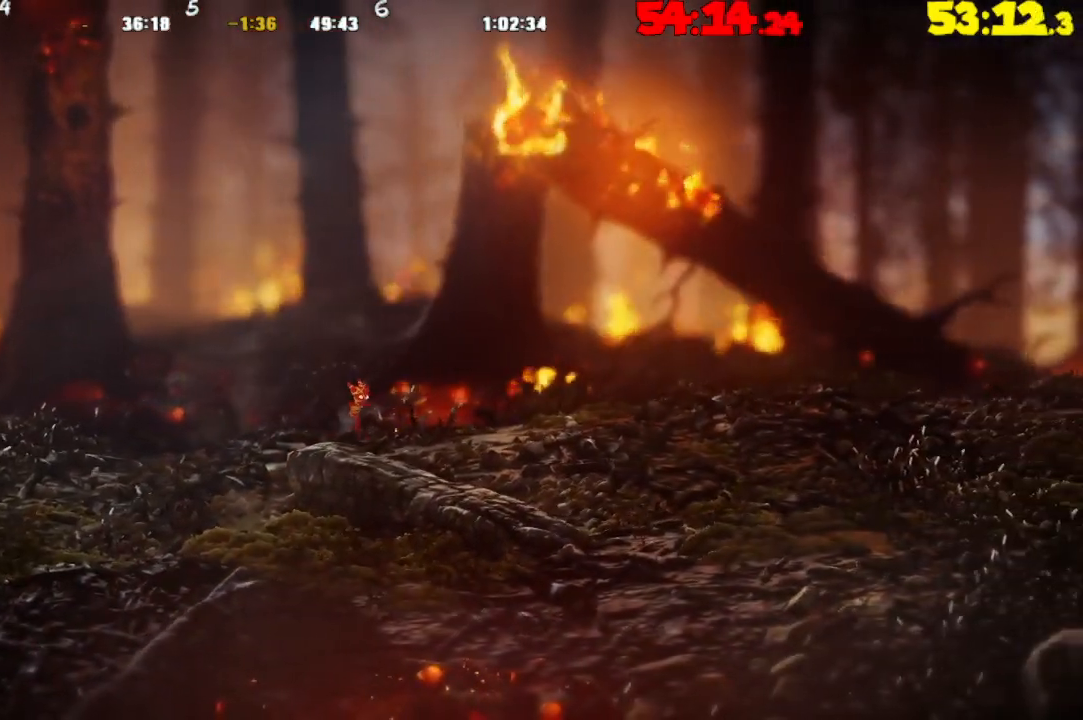
{"buttons": ["CROSS"], "left_stick": "right", "right_stick": "center", "events": [[117, "CROSS", "down"]]}
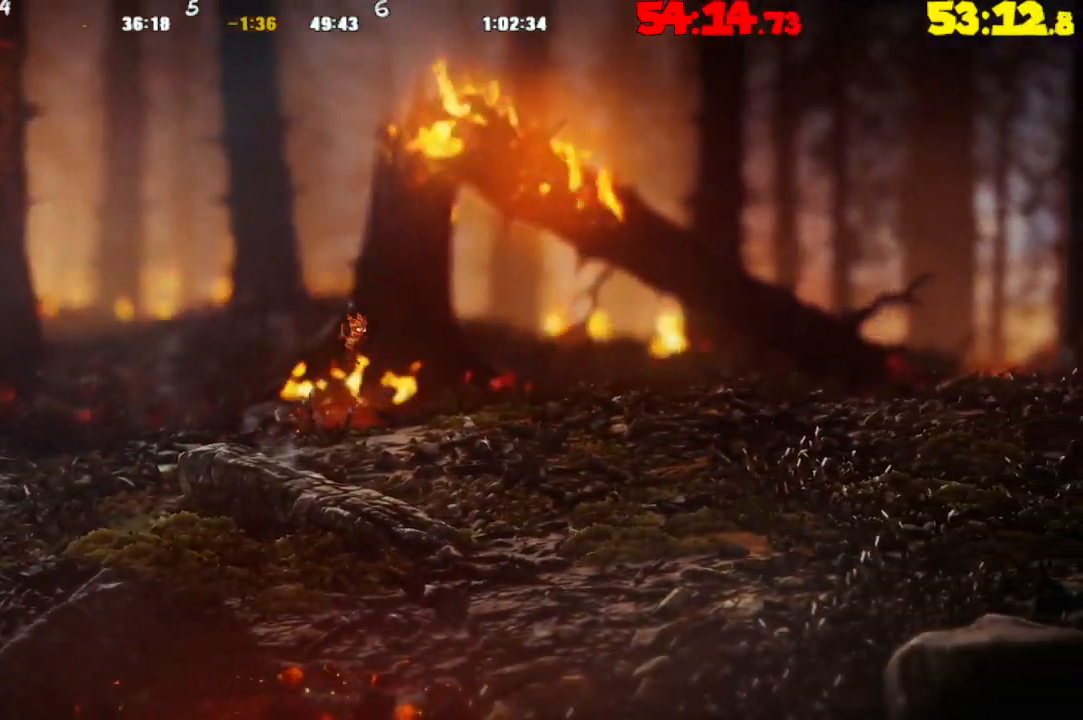
{"buttons": [], "left_stick": "right", "right_stick": "center", "events": [[83, "CROSS", "up"]]}
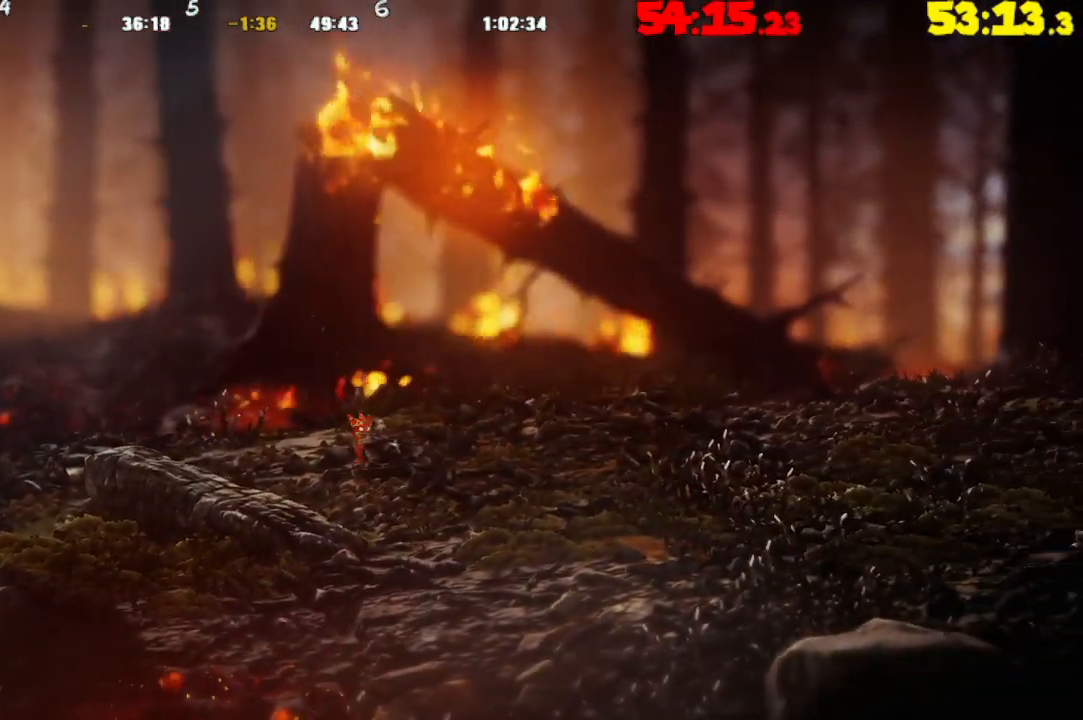
{"buttons": [], "left_stick": "right", "right_stick": "center", "events": [[17, "CROSS", "down"], [183, "CROSS", "up"]]}
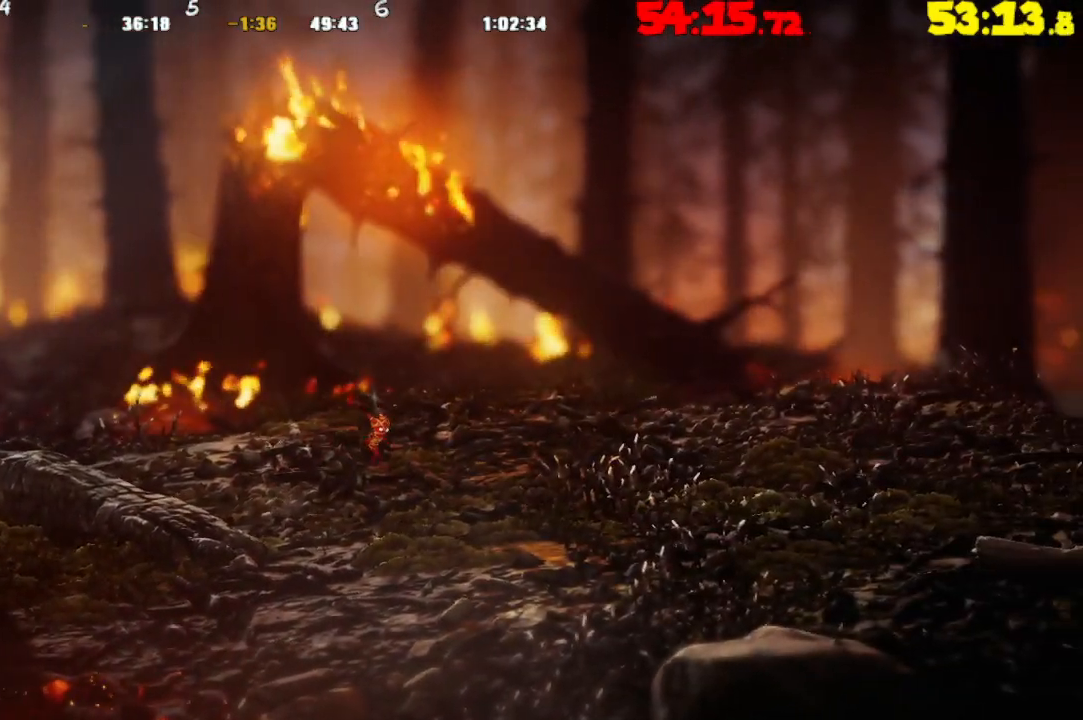
{"buttons": [], "left_stick": "right", "right_stick": "center", "events": [[183, "CROSS", "down"], [317, "CROSS", "up"]]}
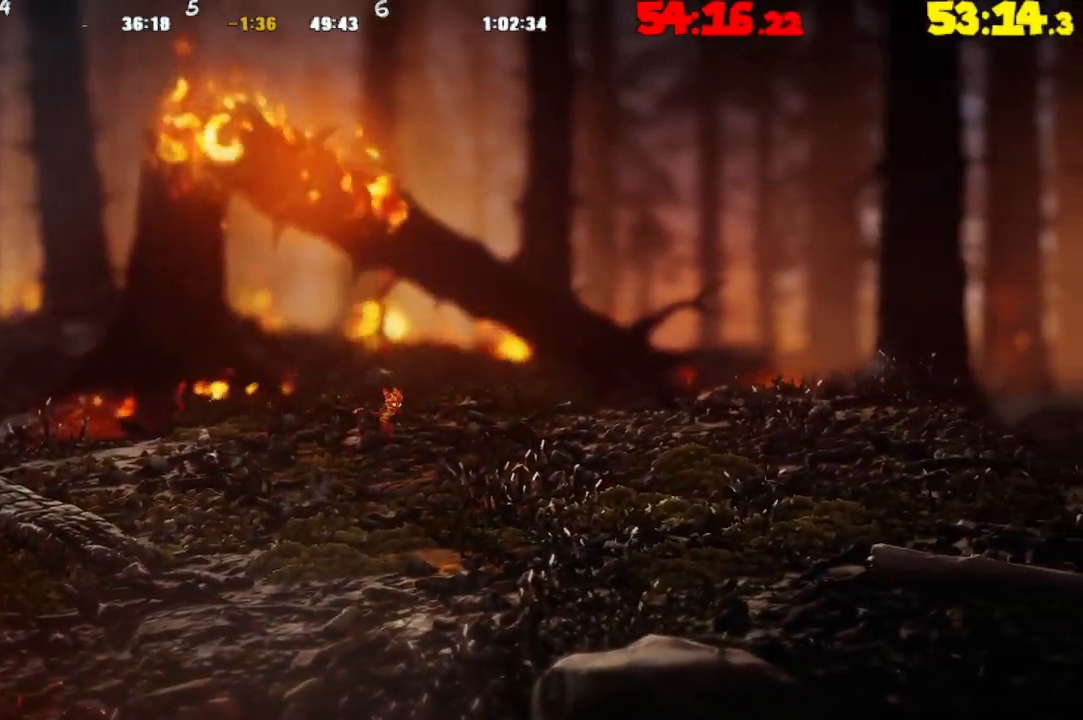
{"buttons": [], "left_stick": "right", "right_stick": "center", "events": [[300, "CROSS", "down"], [467, "CROSS", "up"]]}
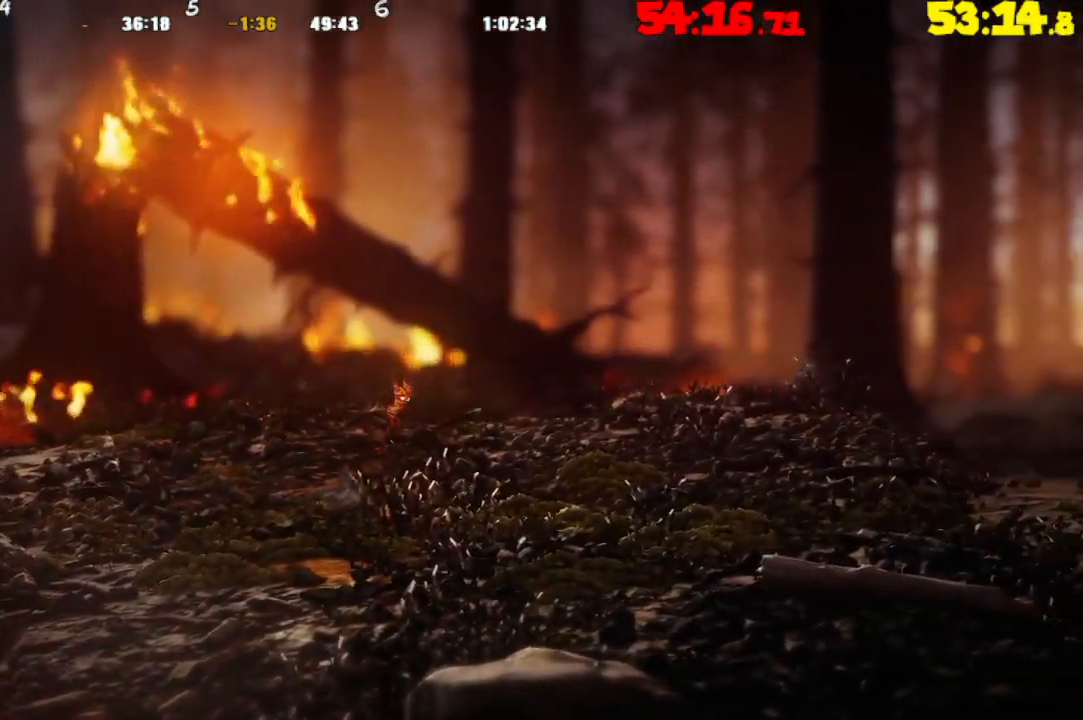
{"buttons": ["CROSS"], "left_stick": "right", "right_stick": "center", "events": [[433, "CROSS", "down"]]}
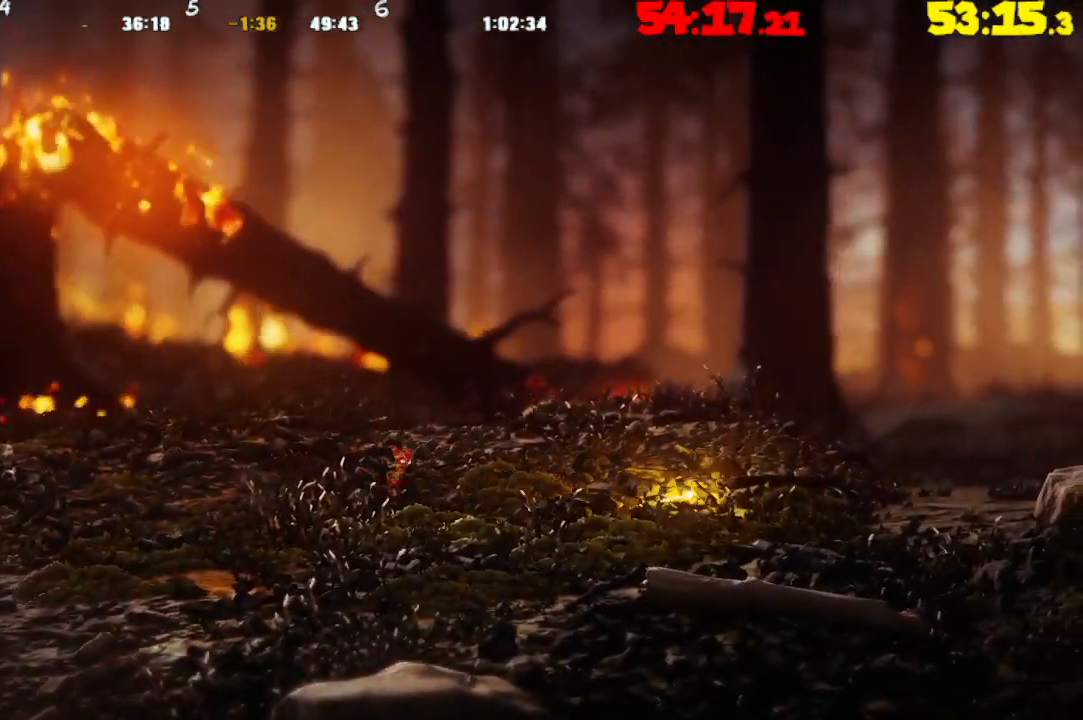
{"buttons": [], "left_stick": "right", "right_stick": "center", "events": [[100, "CROSS", "up"]]}
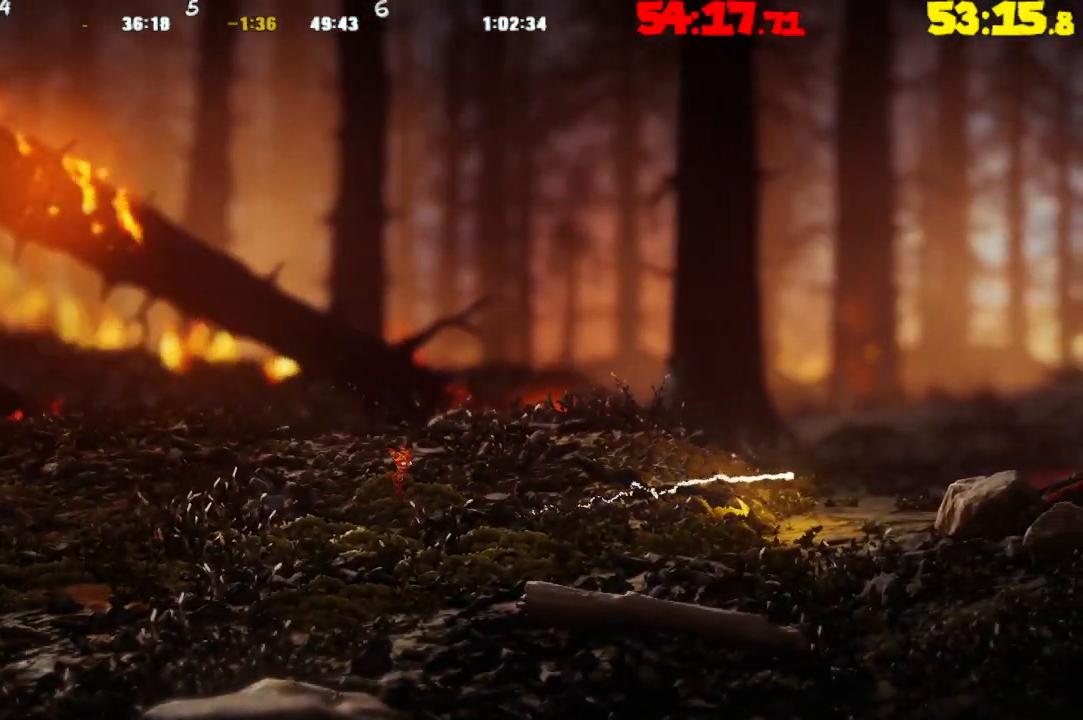
{"buttons": [], "left_stick": "right", "right_stick": "center", "events": [[67, "CROSS", "down"], [217, "CROSS", "up"]]}
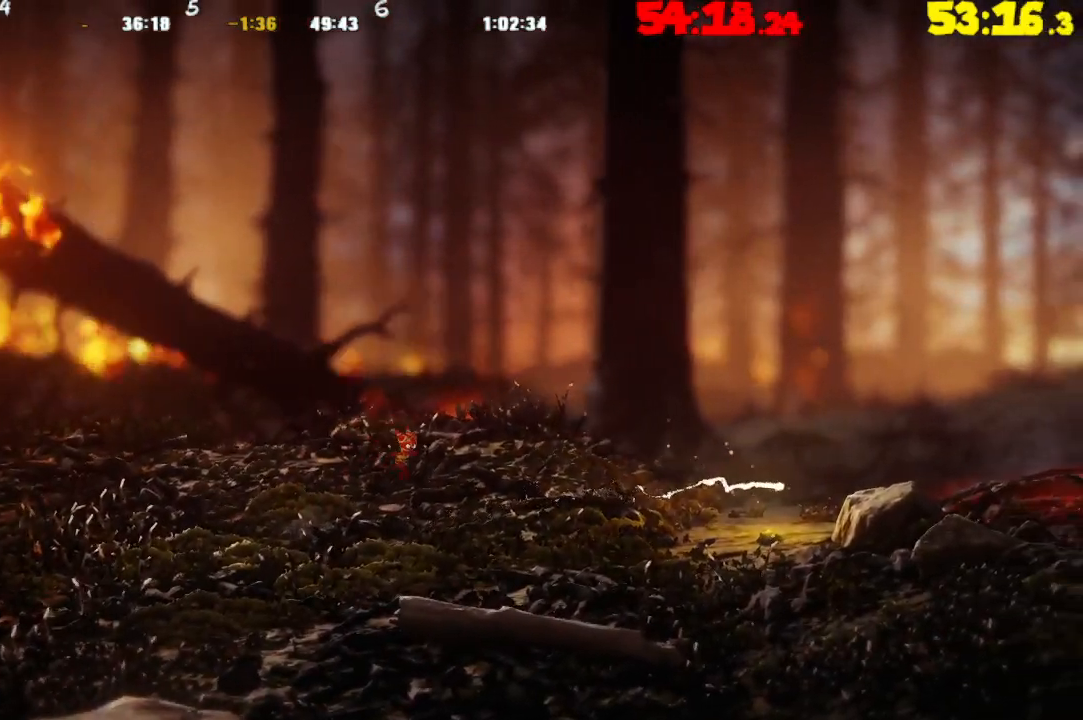
{"buttons": [], "left_stick": "right", "right_stick": "center", "events": [[167, "CROSS", "down"], [367, "CROSS", "up"]]}
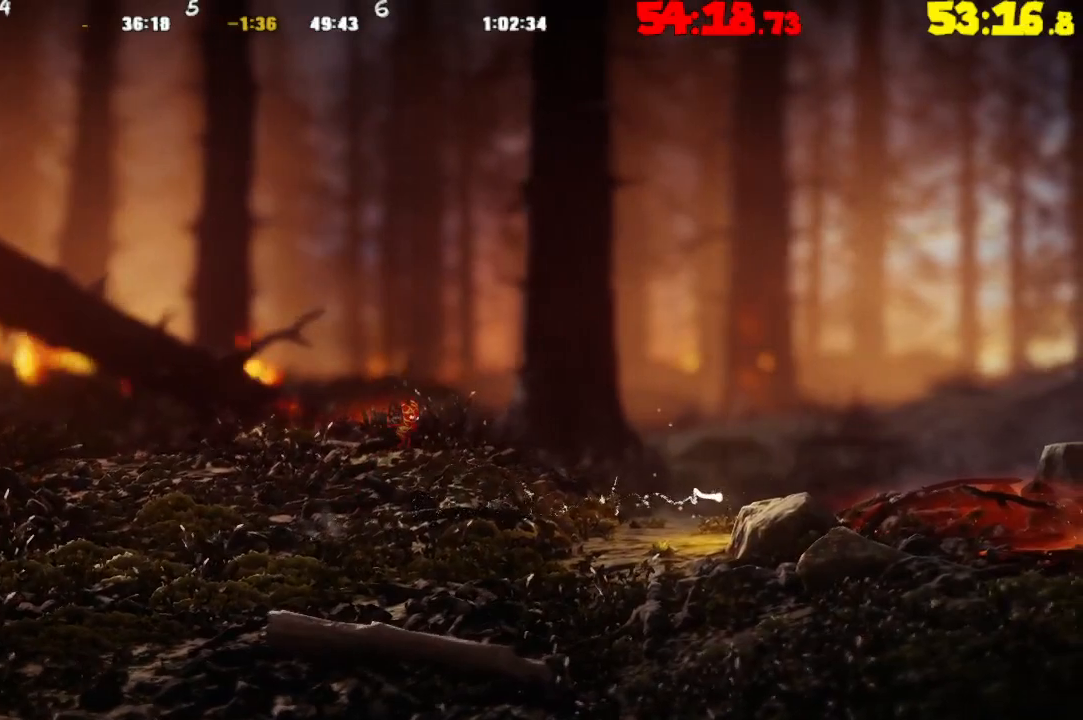
{"buttons": [], "left_stick": "right", "right_stick": "center", "events": [[283, "CROSS", "down"], [383, "CROSS", "up"]]}
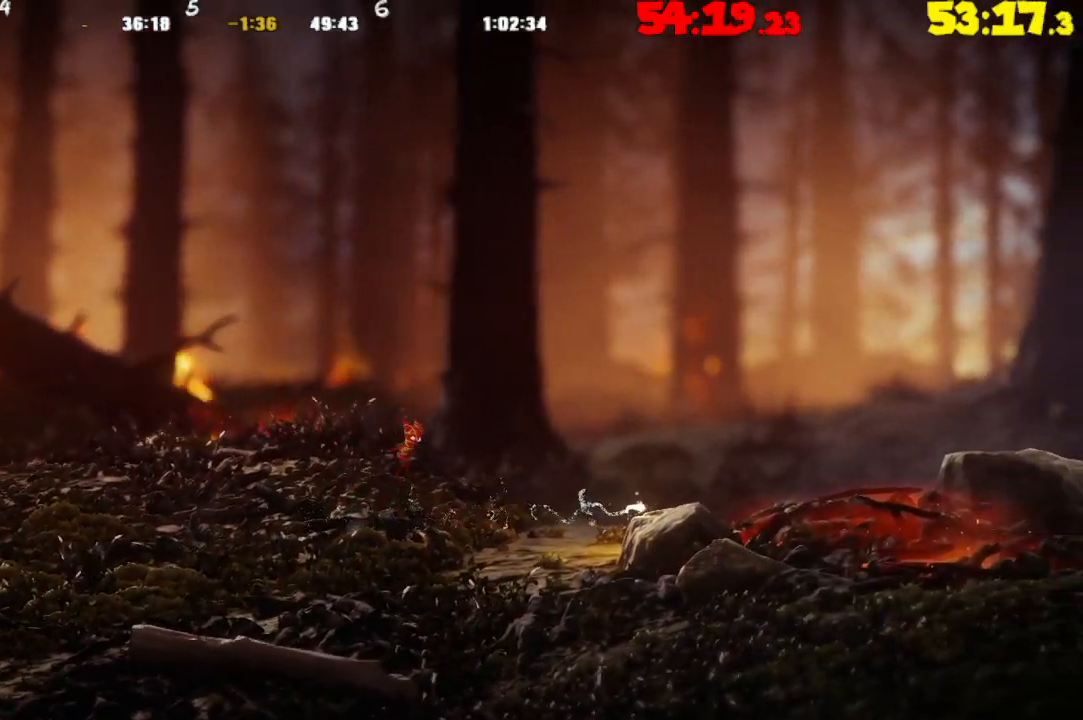
{"buttons": [], "left_stick": "right", "right_stick": "center", "events": []}
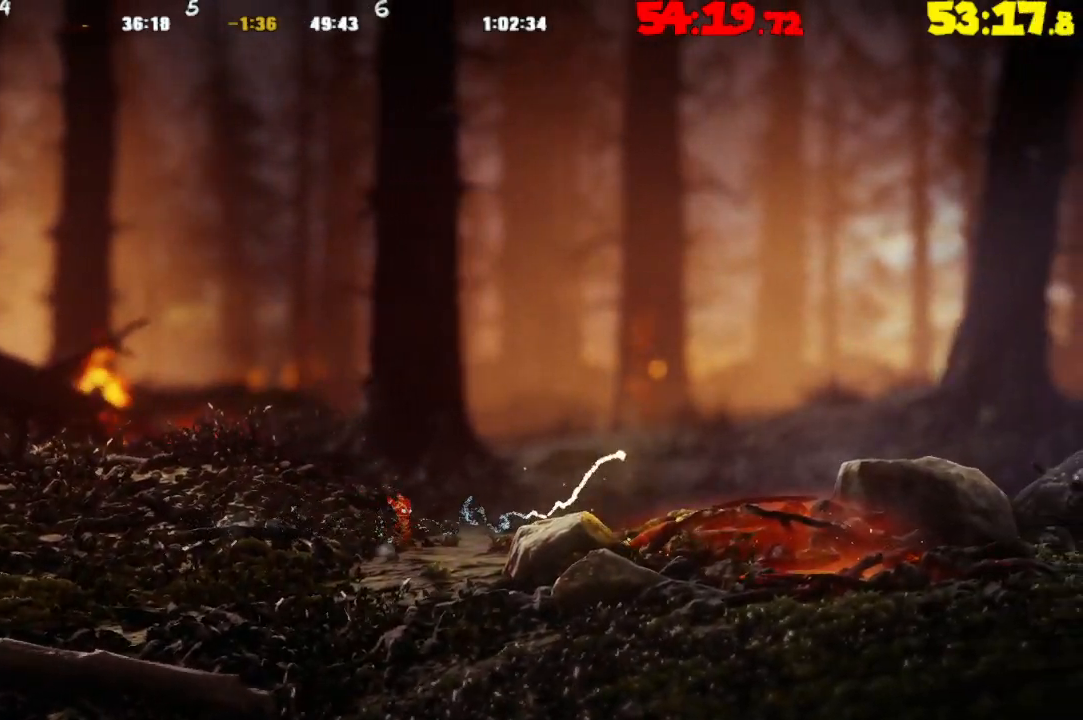
{"buttons": [], "left_stick": "right", "right_stick": "center", "events": [[17, "CROSS", "down"], [267, "CROSS", "up"]]}
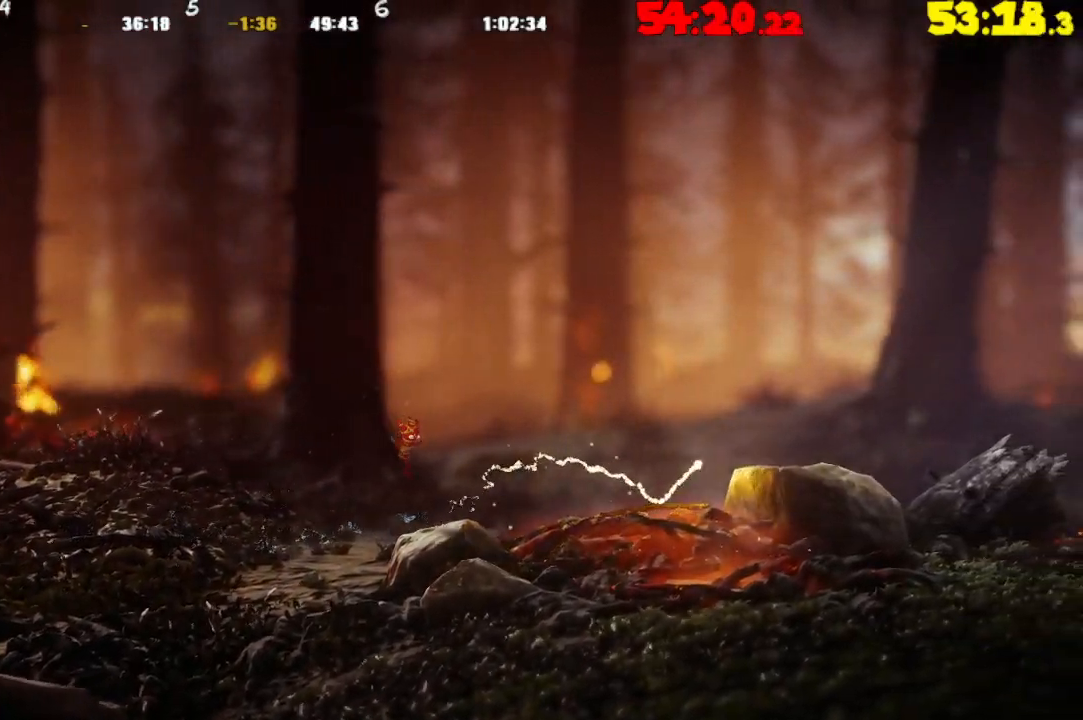
{"buttons": ["CROSS"], "left_stick": "right", "right_stick": "center", "events": [[167, "CROSS", "down"]]}
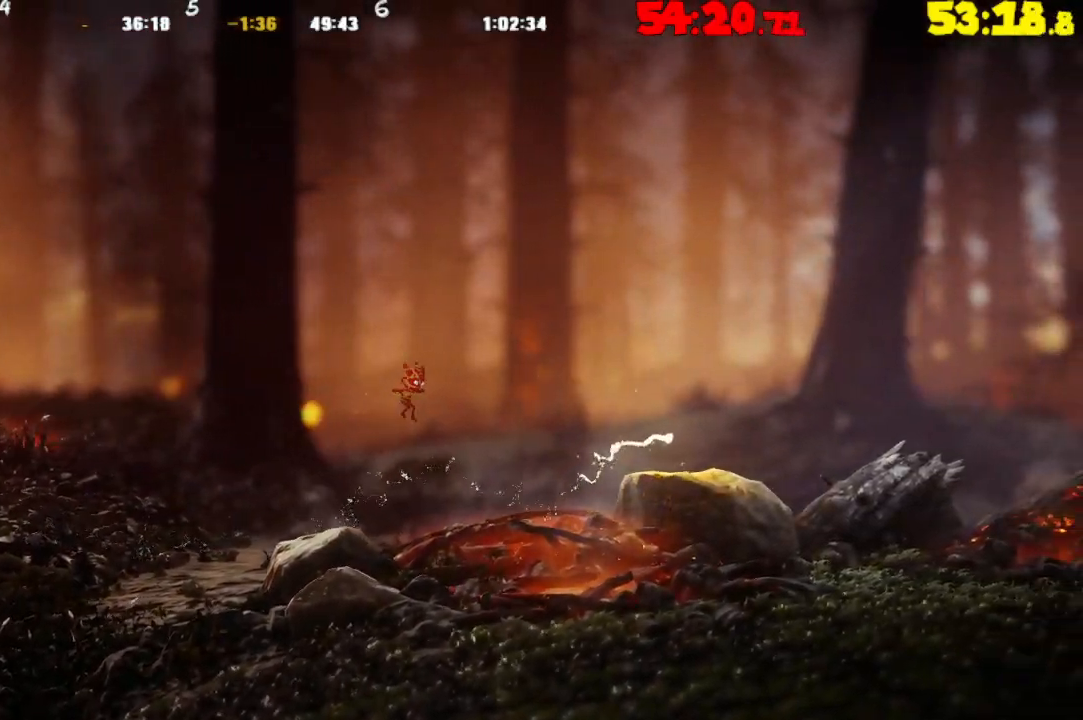
{"buttons": ["CROSS"], "left_stick": "right", "right_stick": "center", "events": [[117, "CROSS", "up"], [500, "CROSS", "down"]]}
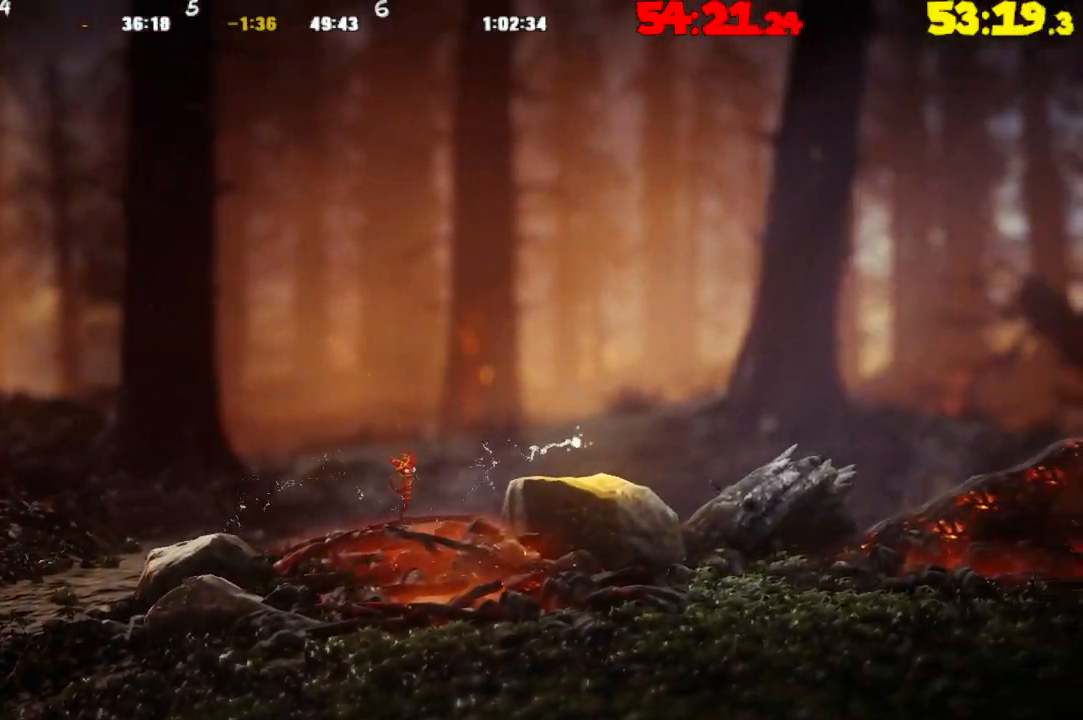
{"buttons": [], "left_stick": "right", "right_stick": "center", "events": [[350, "CROSS", "up"]]}
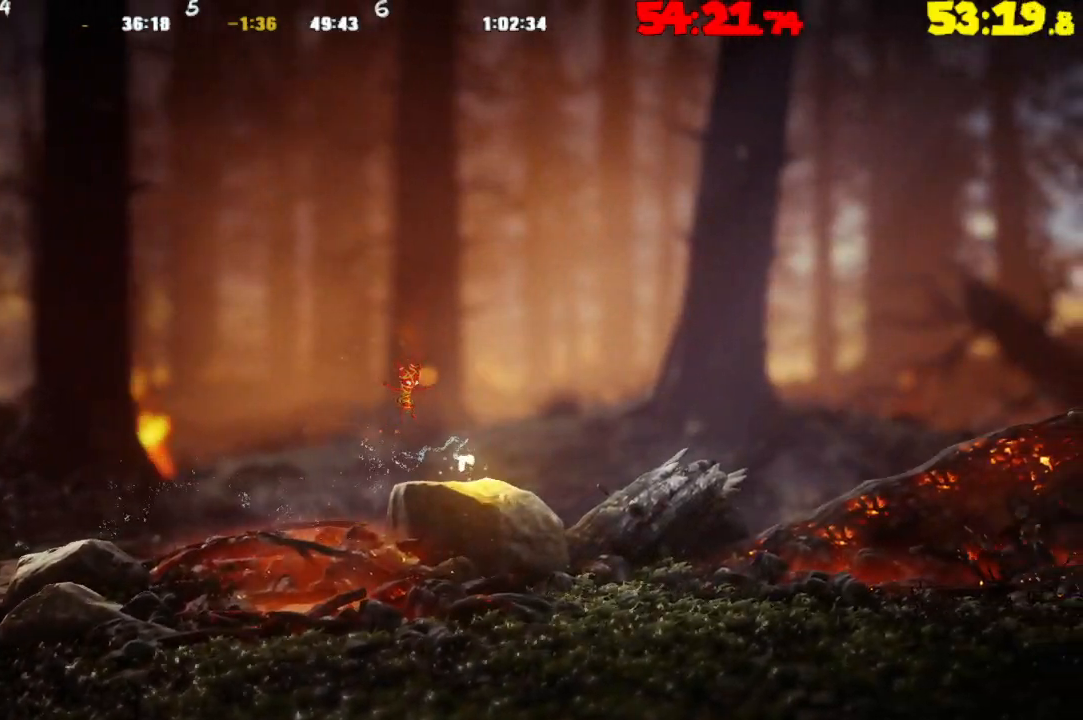
{"buttons": ["CROSS"], "left_stick": "right", "right_stick": "center", "events": [[233, "CROSS", "down"]]}
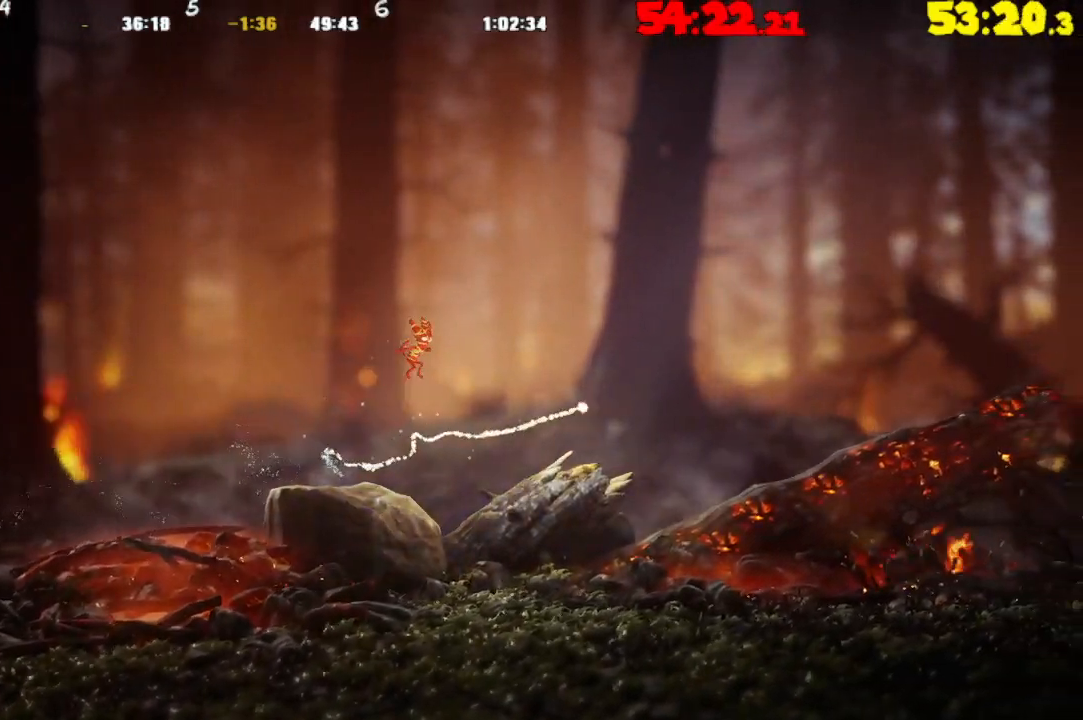
{"buttons": [], "left_stick": "right", "right_stick": "center", "events": [[83, "CROSS", "up"]]}
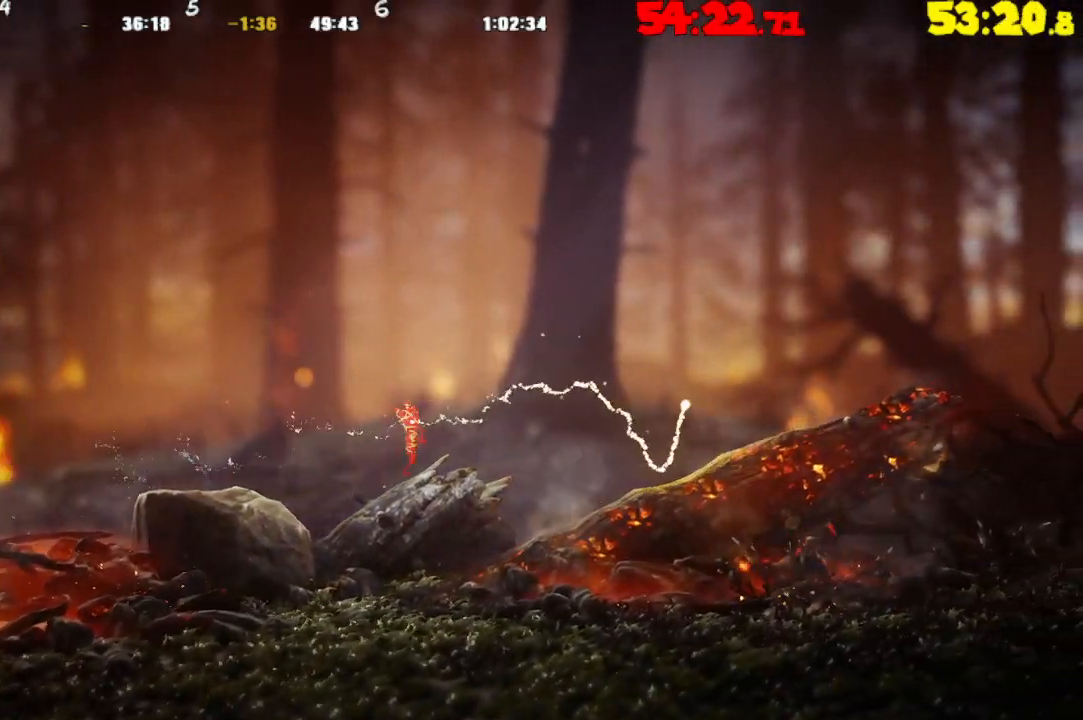
{"buttons": ["CROSS"], "left_stick": "right", "right_stick": "center", "events": [[167, "CROSS", "down"]]}
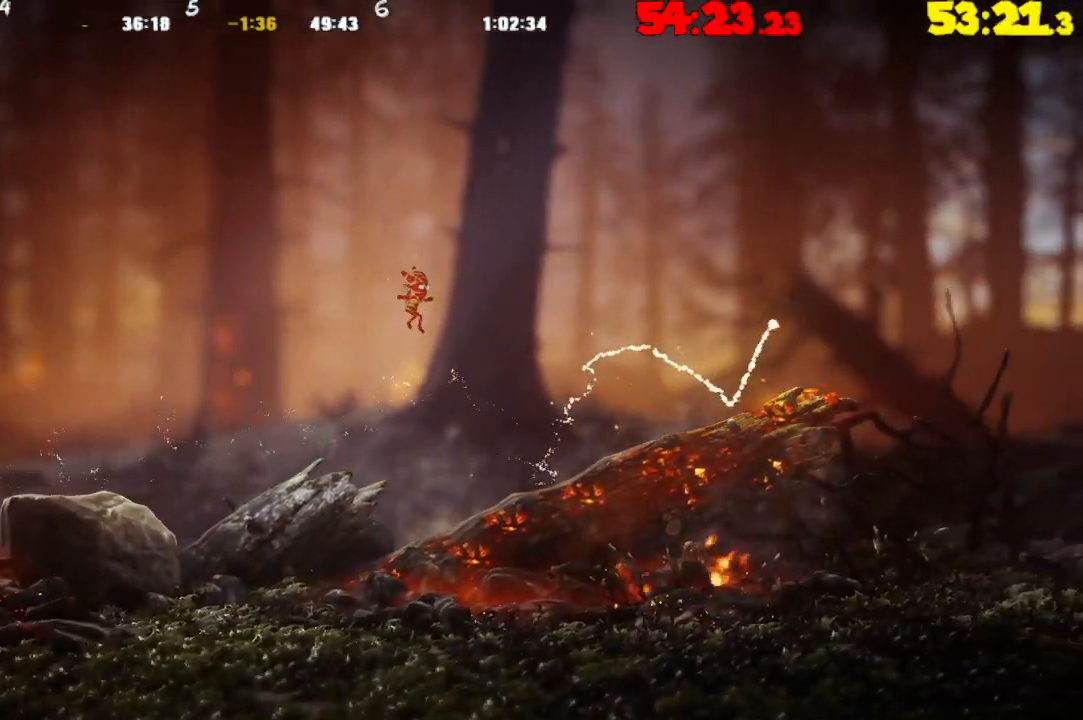
{"buttons": [], "left_stick": "right", "right_stick": "center", "events": [[100, "CROSS", "up"]]}
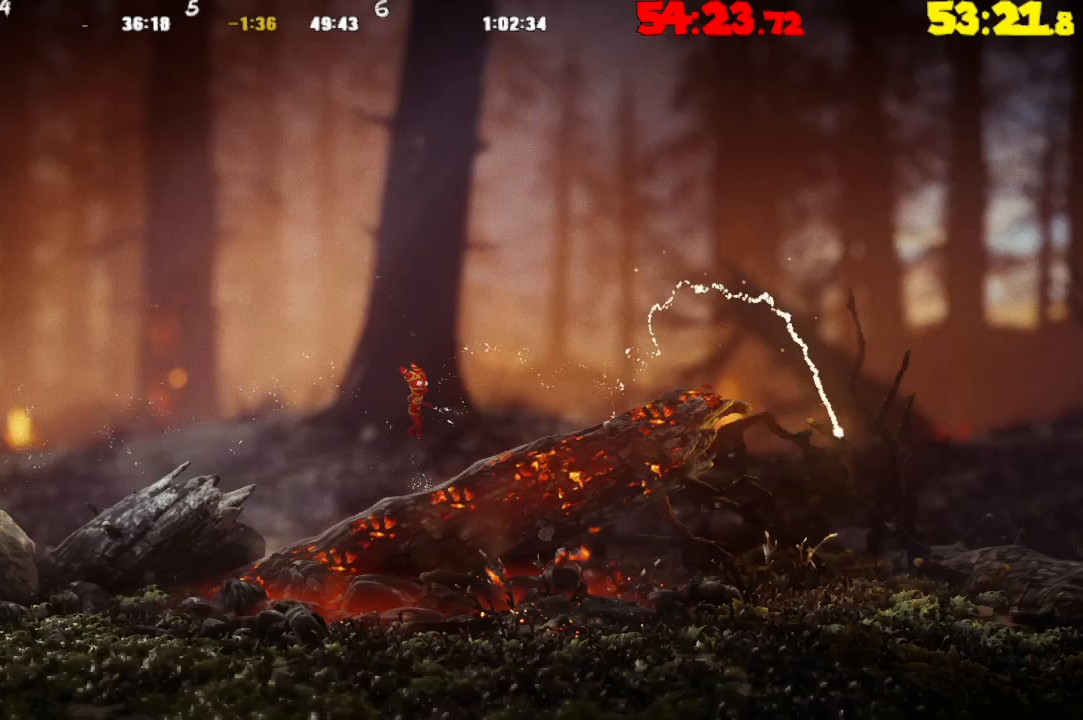
{"buttons": ["CROSS"], "left_stick": "right", "right_stick": "center", "events": [[67, "CROSS", "down"]]}
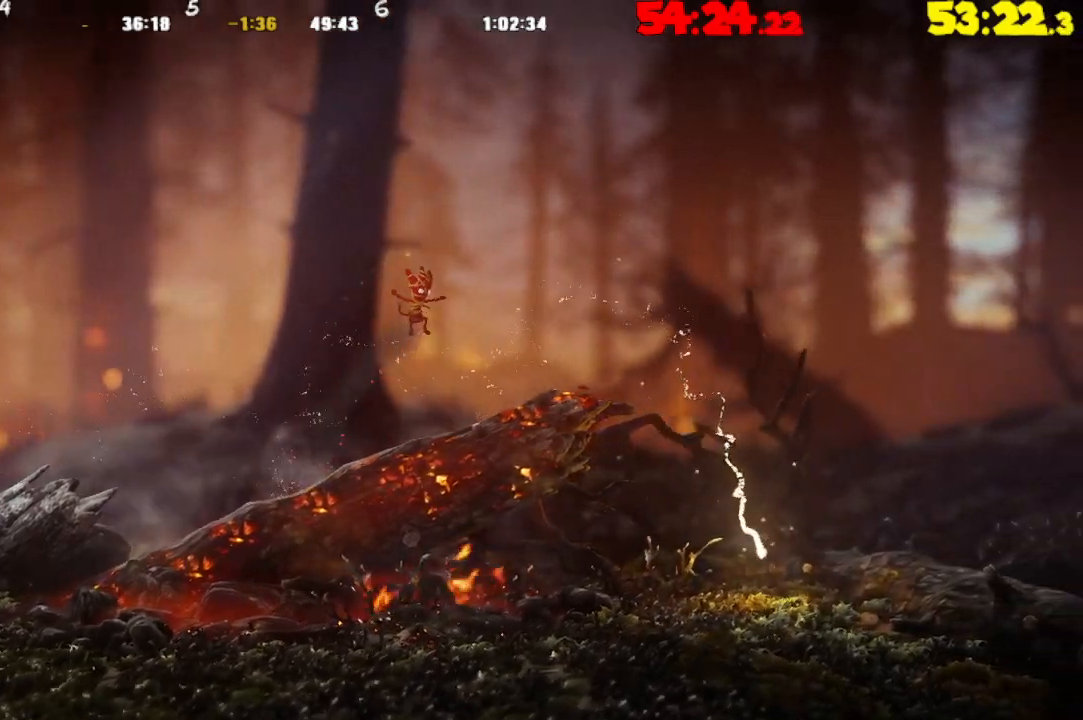
{"buttons": ["CROSS"], "left_stick": "right", "right_stick": "center", "events": [[33, "CROSS", "up"], [350, "CROSS", "down"]]}